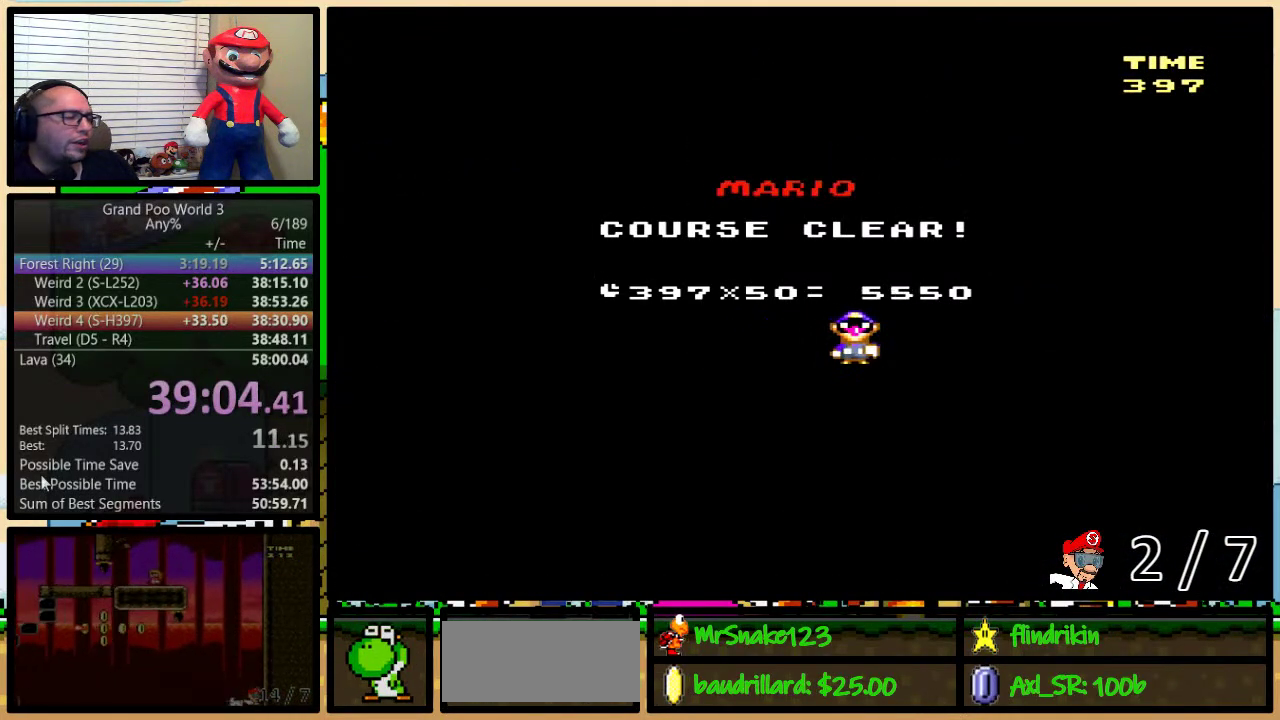
Gameplay with a controller (Nintendo layout); each line is a JSON object with the inputs held at the frame after it. "events" lists button and stick changes between this image and that frame as [ms after this image, input, new state], when the widget could be followed in between. Not read: L1 L3 R1 R3.
{"buttons": [], "events": []}
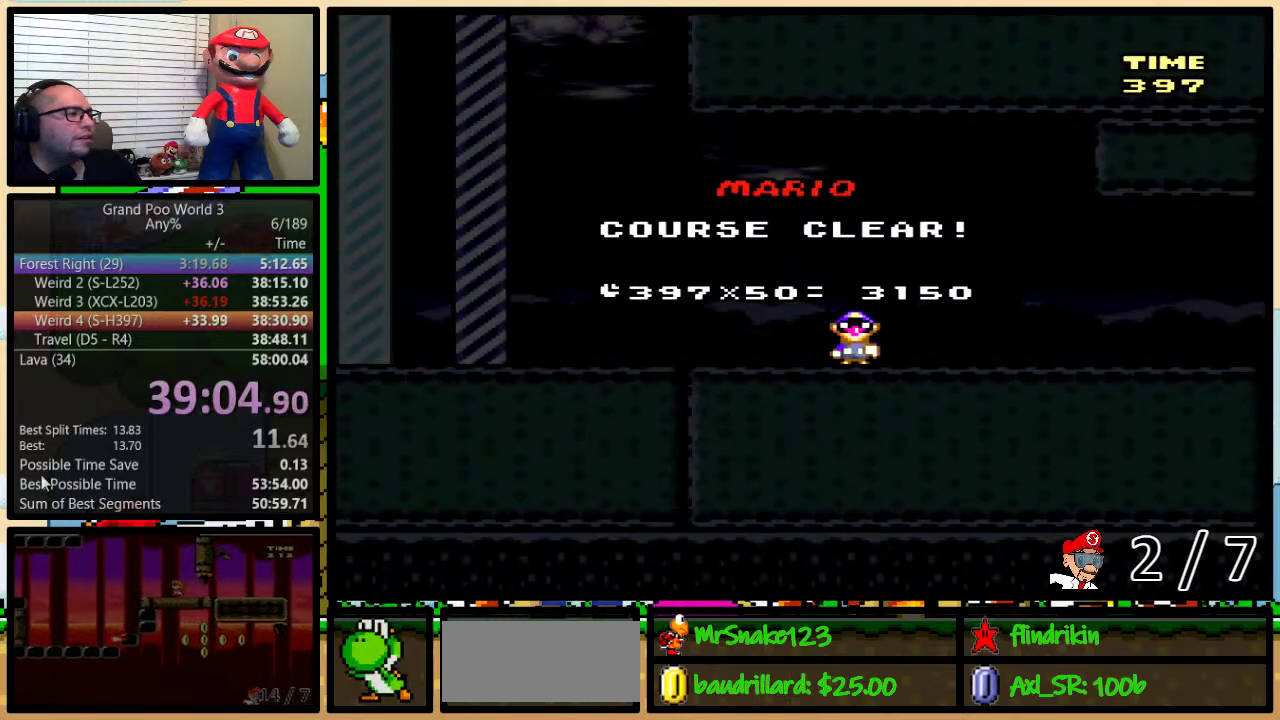
{"buttons": [], "events": []}
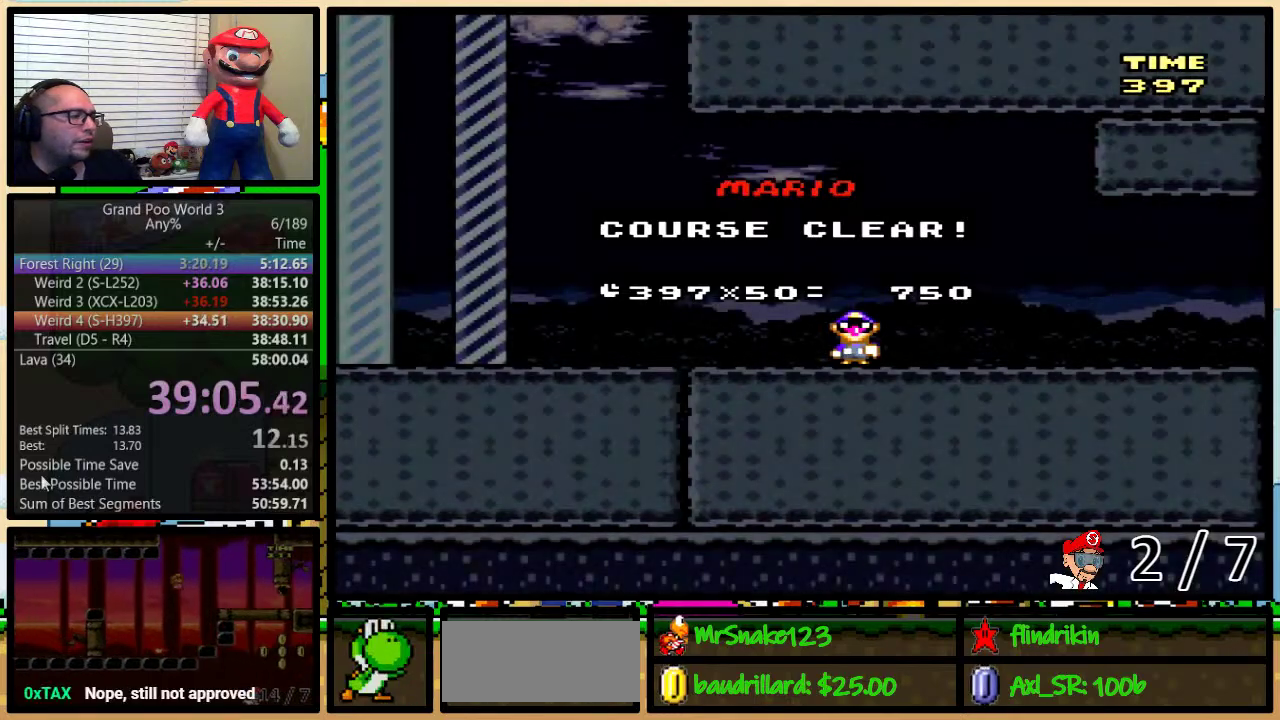
{"buttons": [], "events": []}
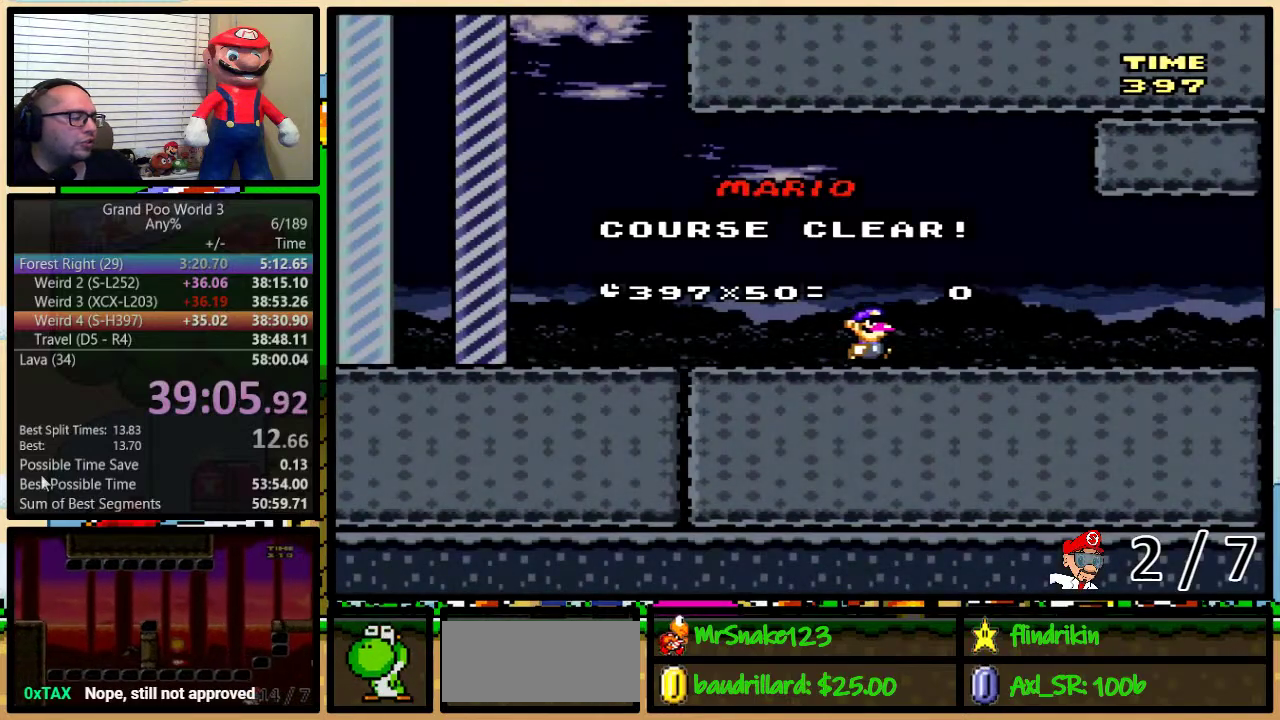
{"buttons": [], "events": []}
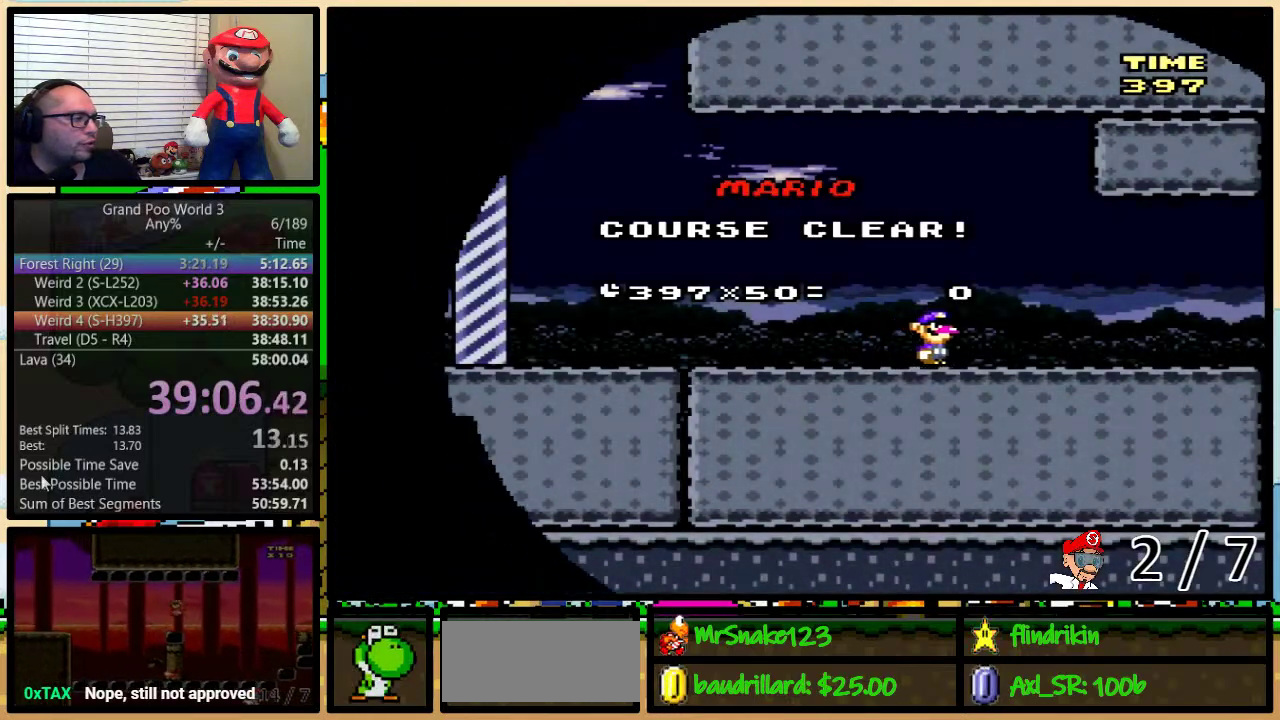
{"buttons": [], "events": []}
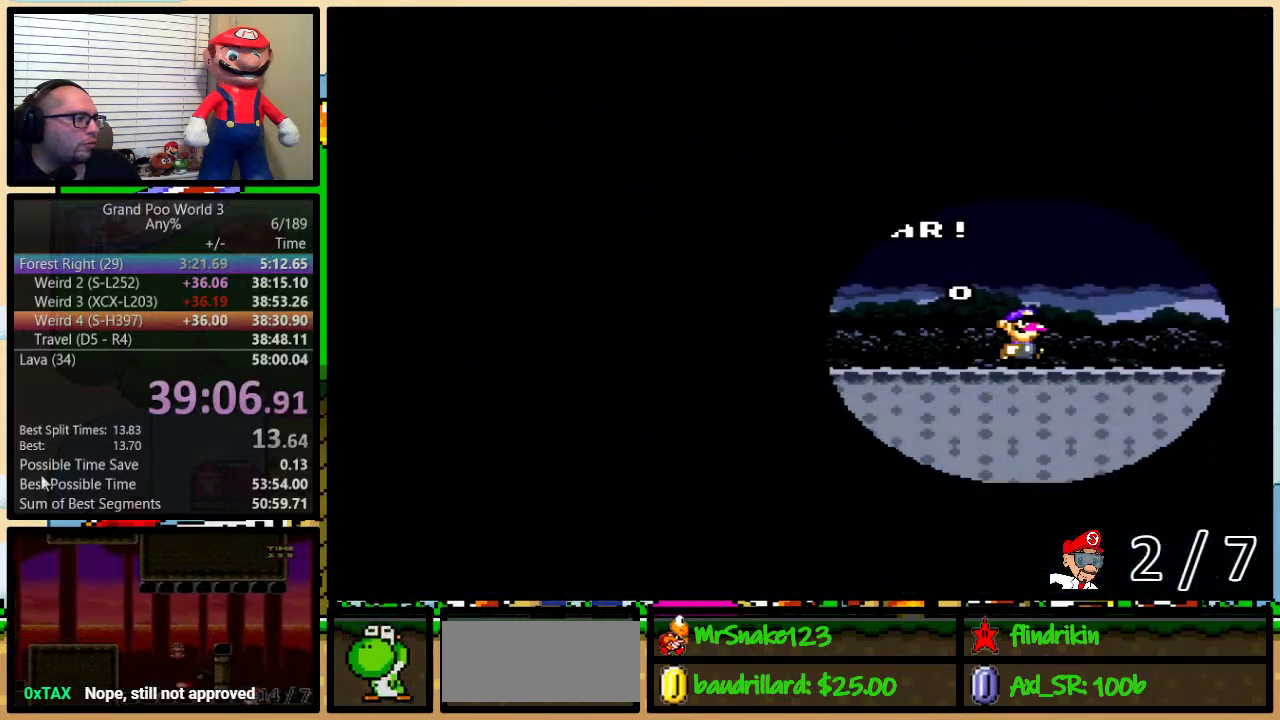
{"buttons": [], "events": []}
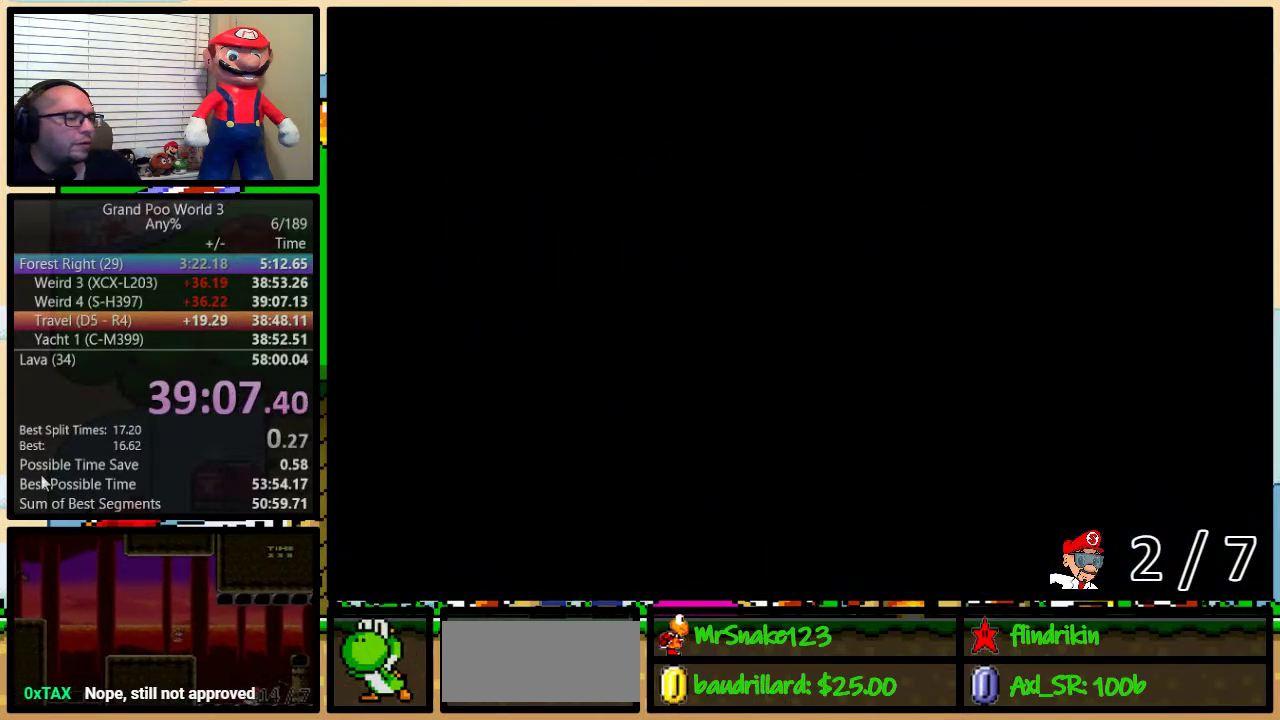
{"buttons": [], "events": []}
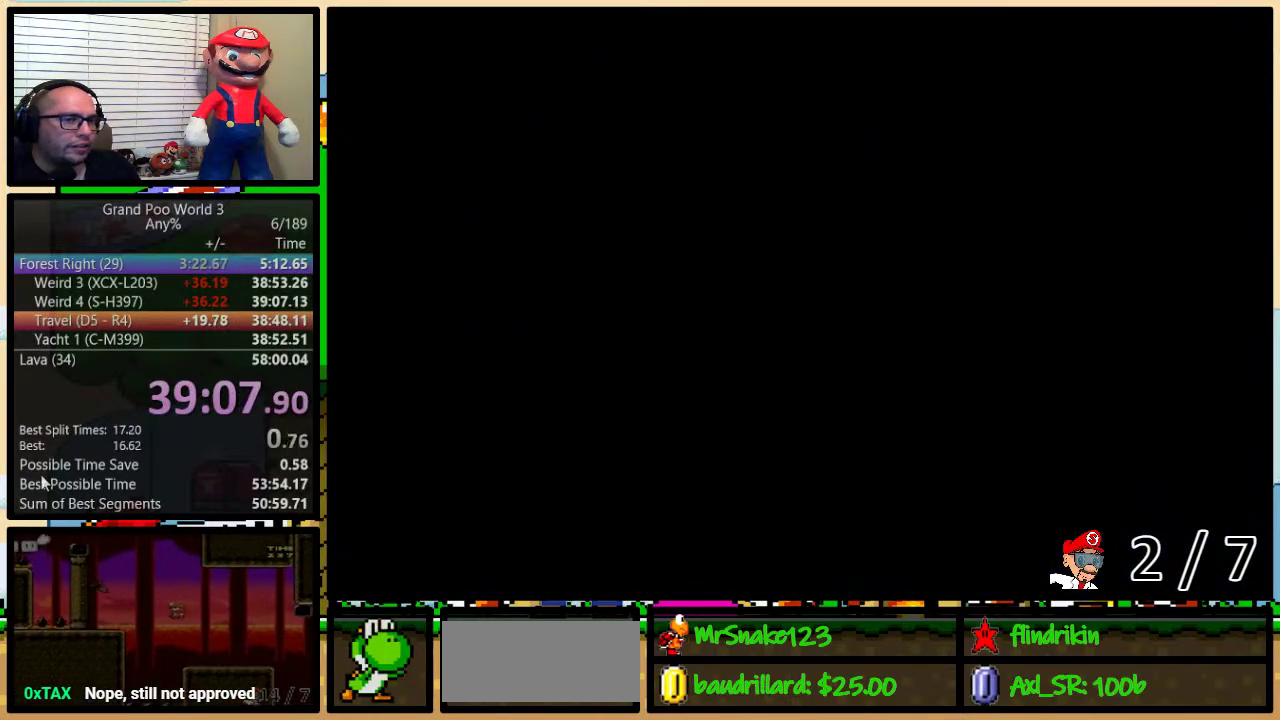
{"buttons": [], "events": []}
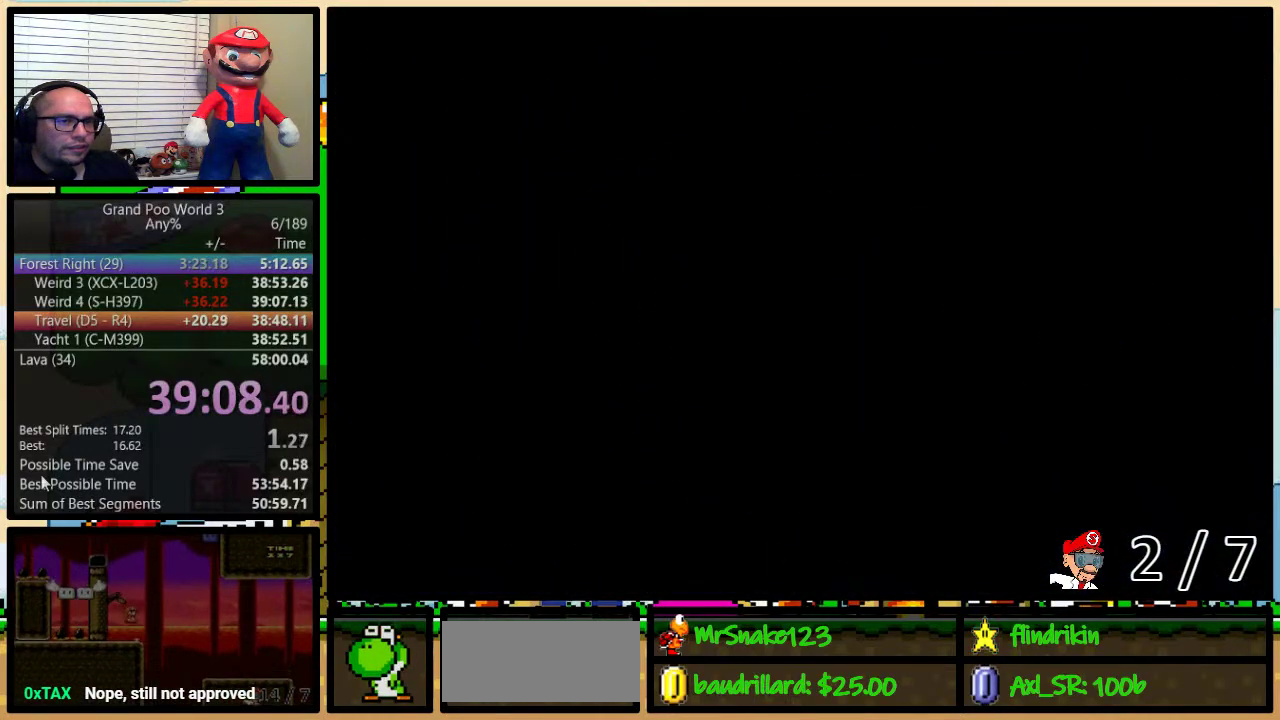
{"buttons": [], "events": []}
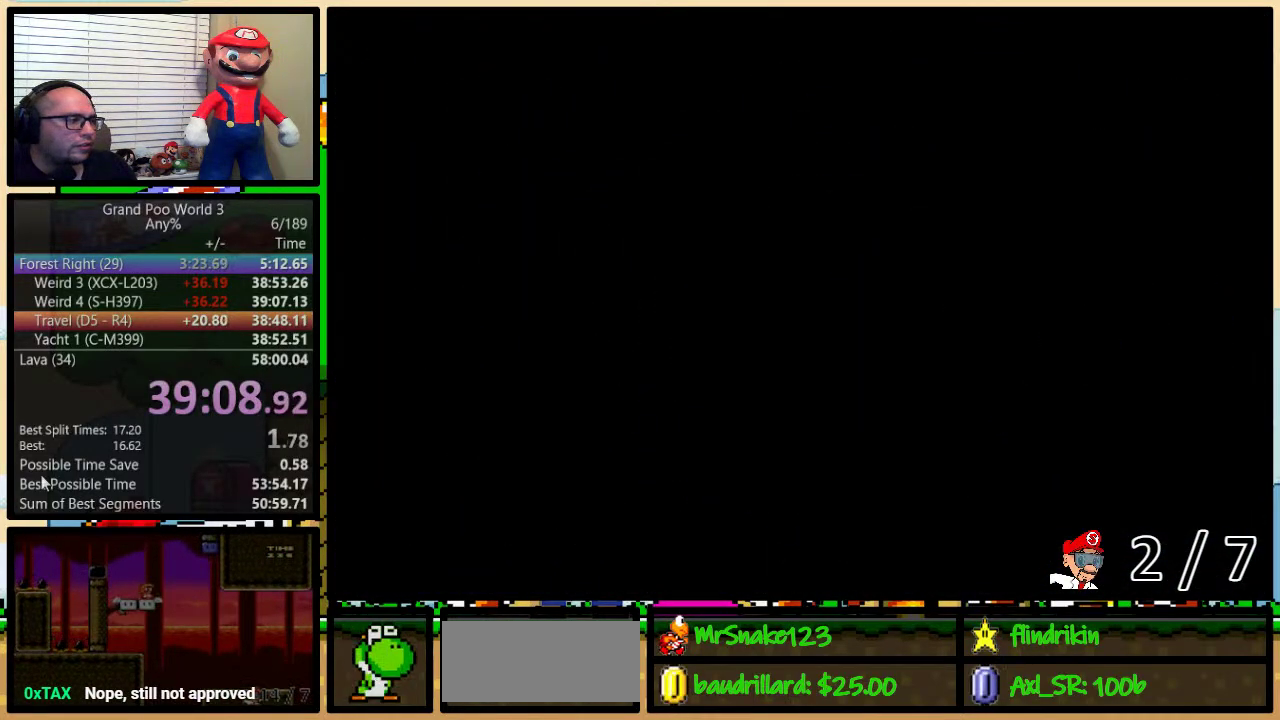
{"buttons": ["DPAD_UP"], "events": [[467, "DPAD_UP", "down"]]}
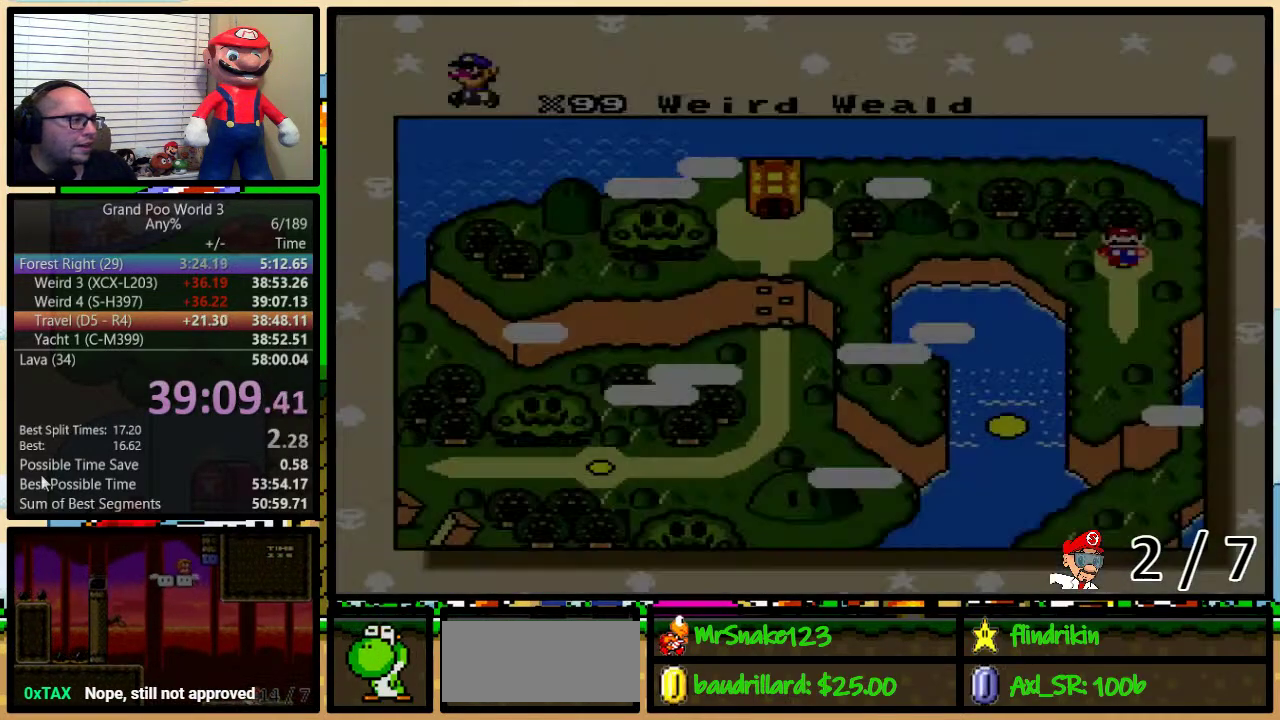
{"buttons": ["DPAD_UP"], "events": [[50, "DPAD_UP", "up"], [117, "DPAD_UP", "down"], [217, "DPAD_UP", "up"], [333, "DPAD_UP", "down"]]}
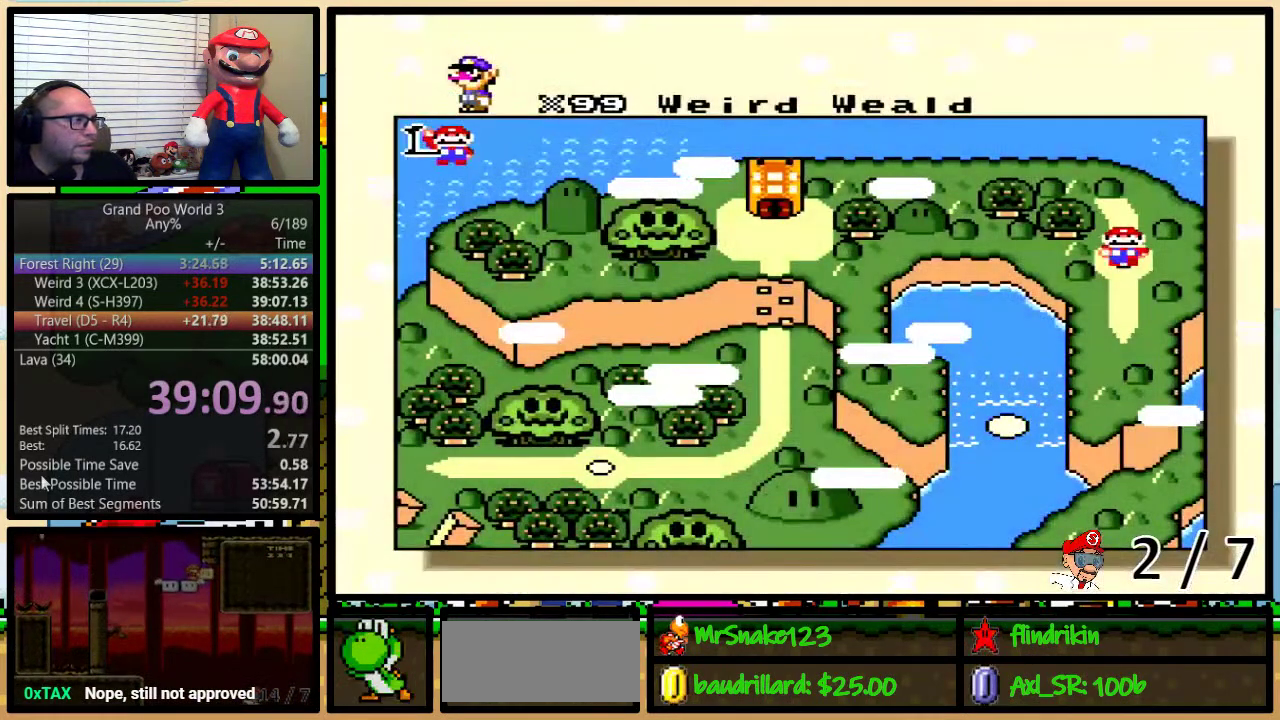
{"buttons": ["DPAD_UP"], "events": [[150, "DPAD_UP", "up"], [217, "DPAD_UP", "down"], [267, "DPAD_UP", "up"], [333, "DPAD_UP", "down"], [433, "DPAD_UP", "up"], [500, "DPAD_UP", "down"]]}
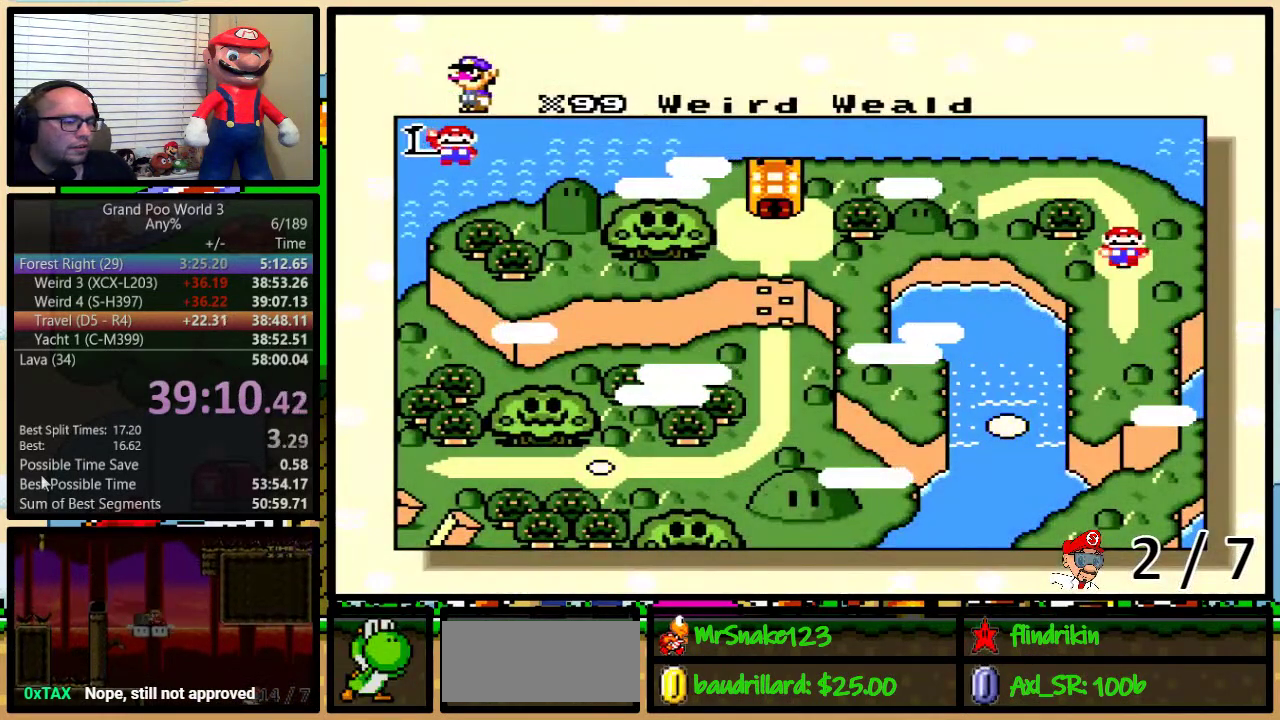
{"buttons": ["DPAD_UP"], "events": [[67, "DPAD_UP", "up"], [167, "DPAD_UP", "down"], [217, "DPAD_UP", "up"], [283, "DPAD_UP", "down"], [383, "DPAD_UP", "up"], [433, "DPAD_UP", "down"]]}
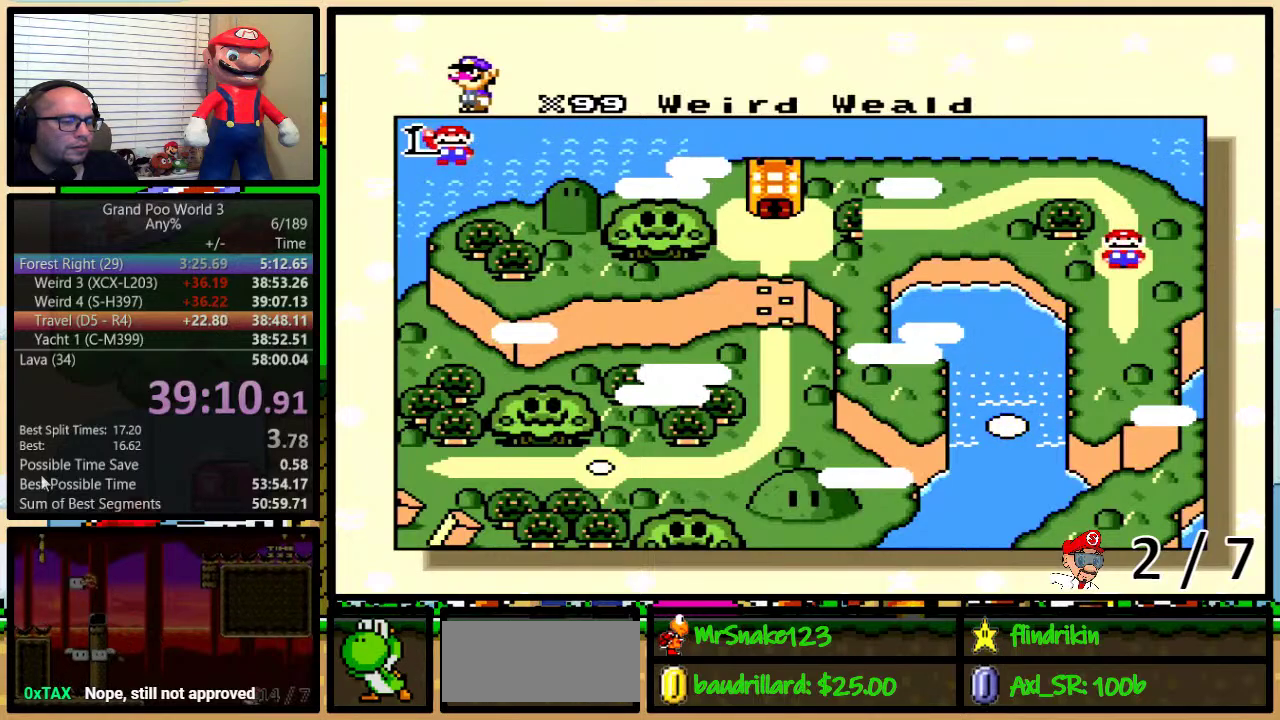
{"buttons": [], "events": [[50, "DPAD_UP", "up"], [117, "DPAD_UP", "down"], [167, "DPAD_UP", "up"], [250, "DPAD_UP", "down"], [483, "DPAD_UP", "up"]]}
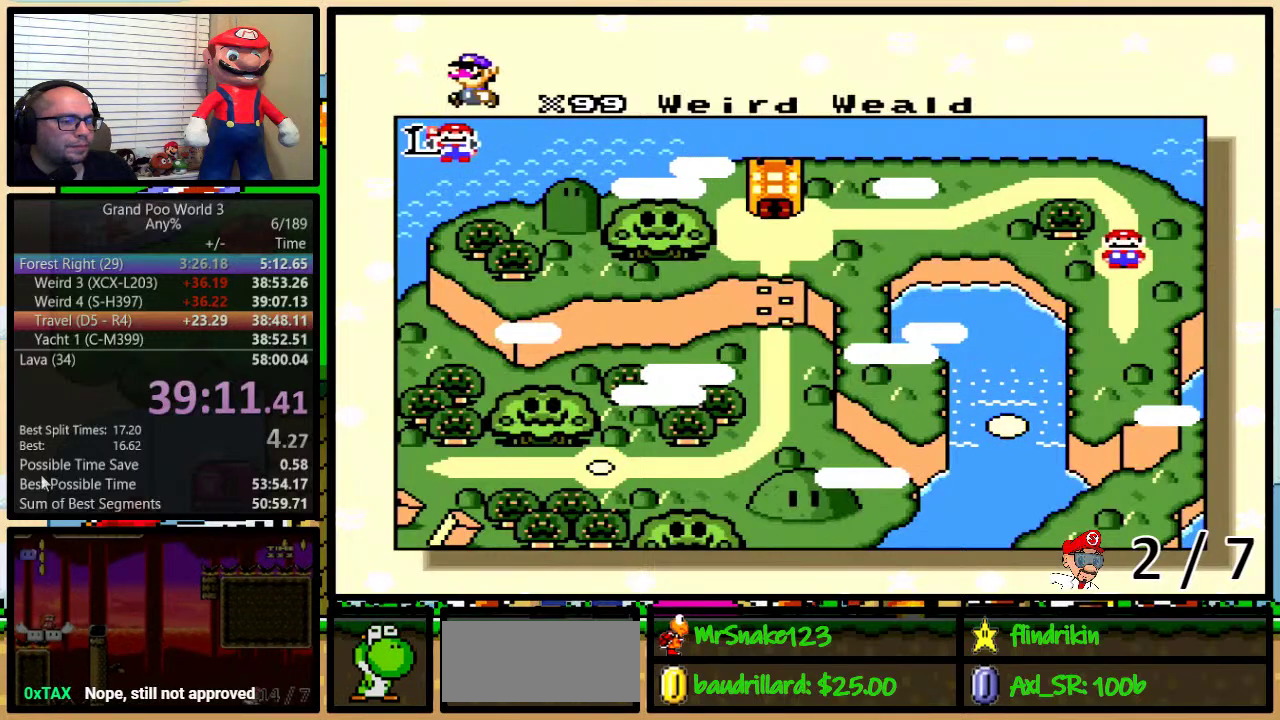
{"buttons": ["DPAD_UP"], "events": [[50, "DPAD_UP", "down"], [283, "DPAD_UP", "up"], [367, "DPAD_UP", "down"], [417, "DPAD_UP", "up"], [483, "DPAD_UP", "down"]]}
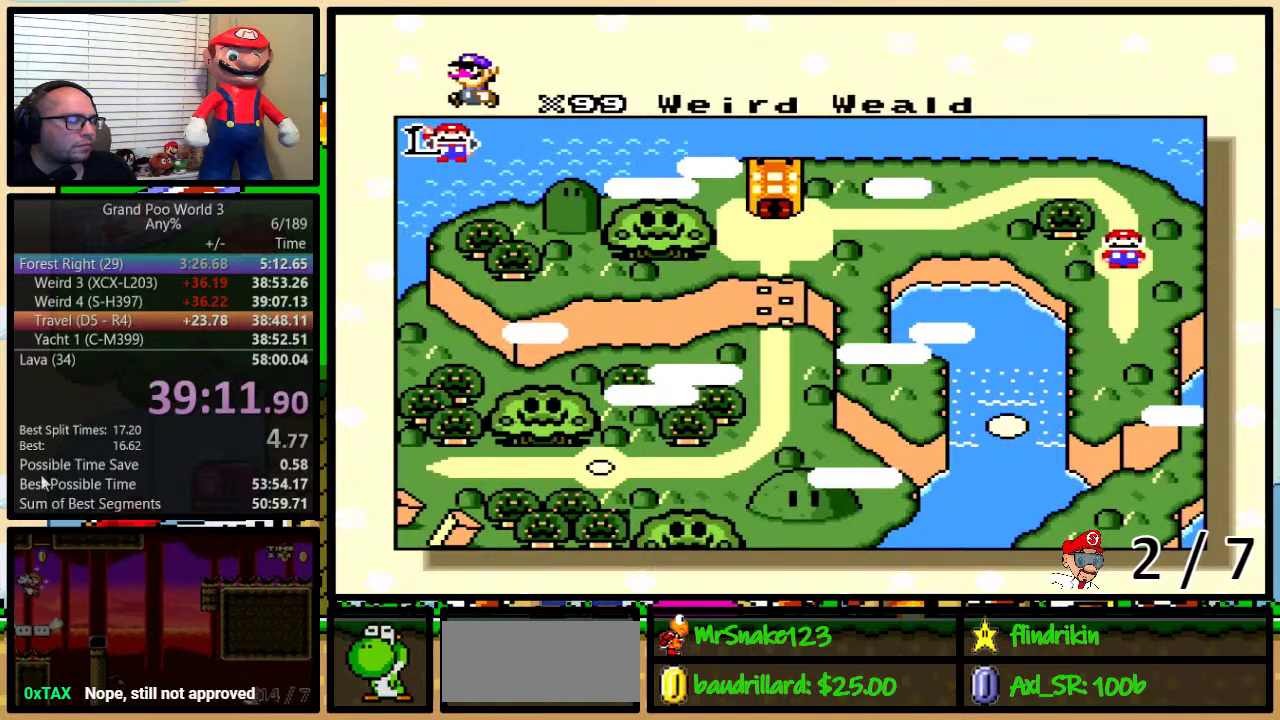
{"buttons": [], "events": [[100, "DPAD_UP", "up"], [150, "DPAD_UP", "down"], [217, "DPAD_UP", "up"], [300, "DPAD_UP", "down"], [383, "DPAD_UP", "up"]]}
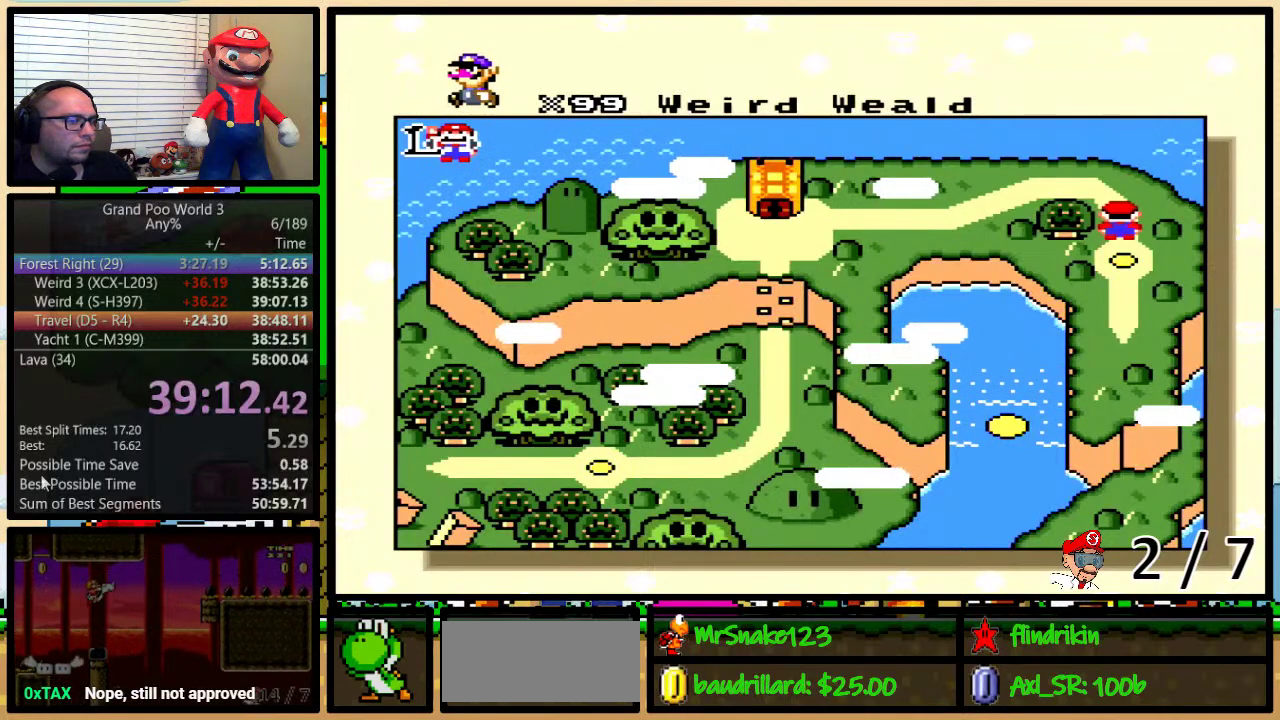
{"buttons": [], "events": [[67, "DPAD_UP", "down"], [150, "DPAD_UP", "up"]]}
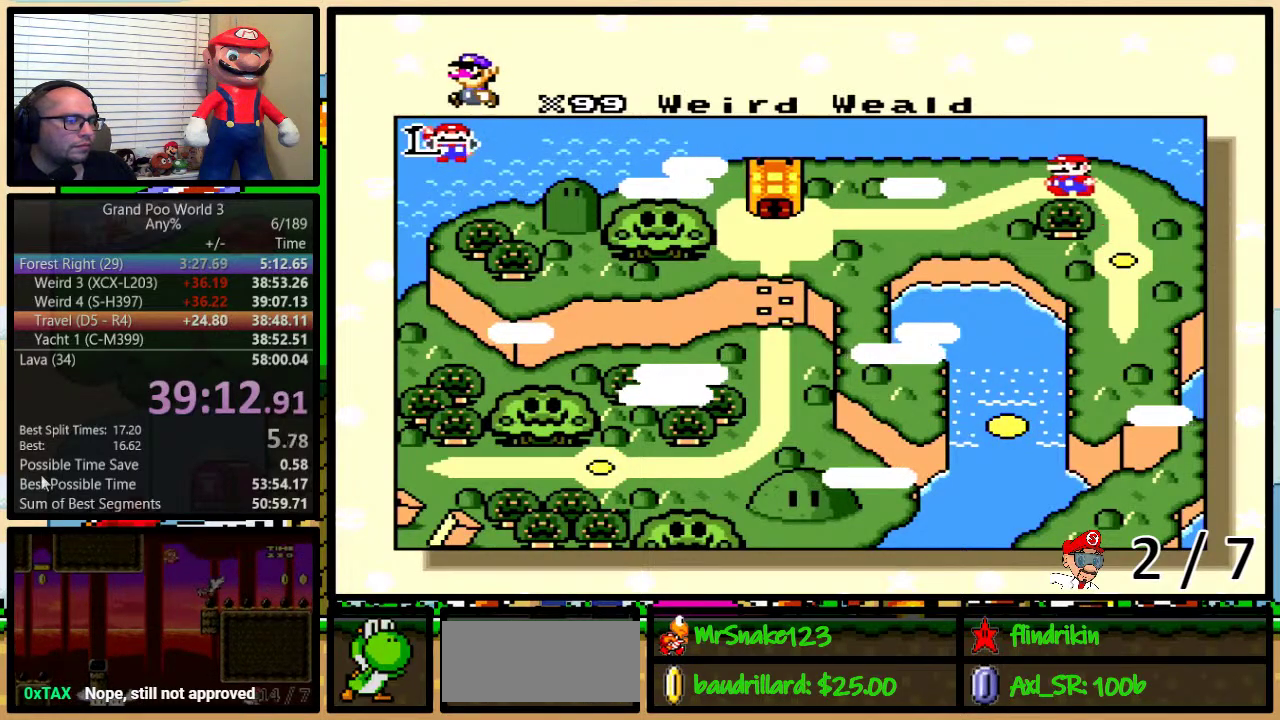
{"buttons": [], "events": []}
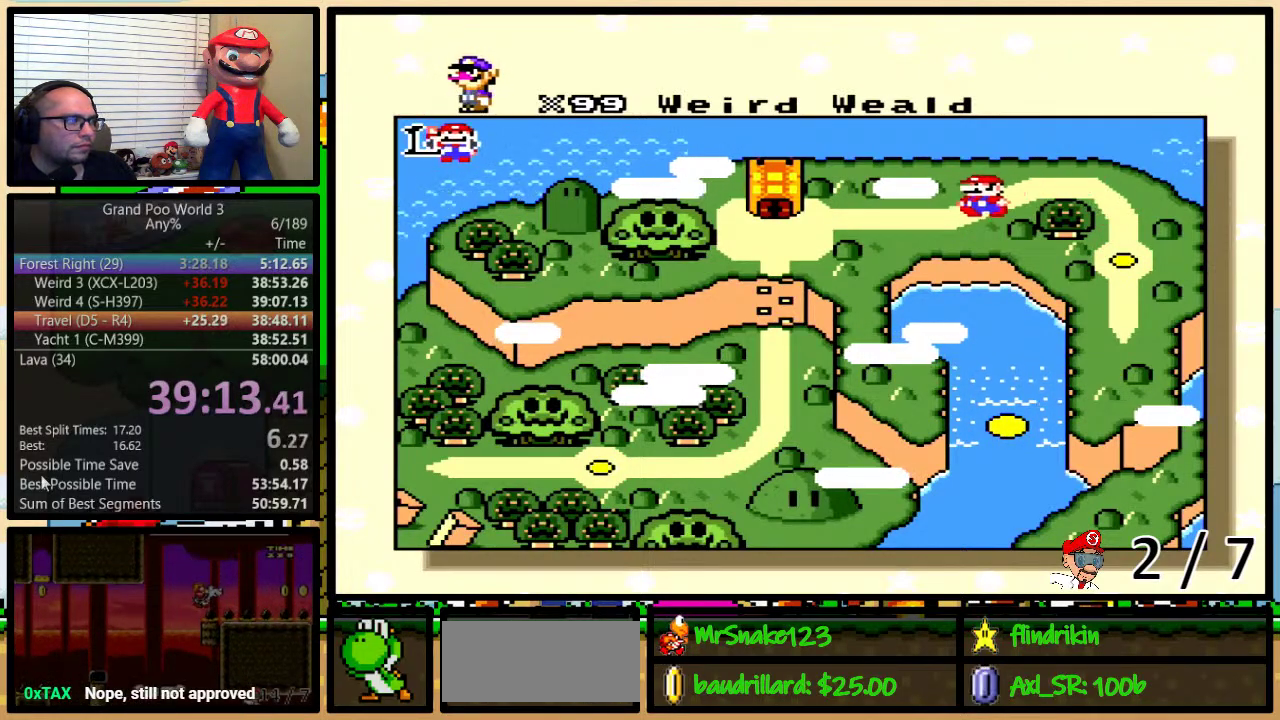
{"buttons": [], "events": []}
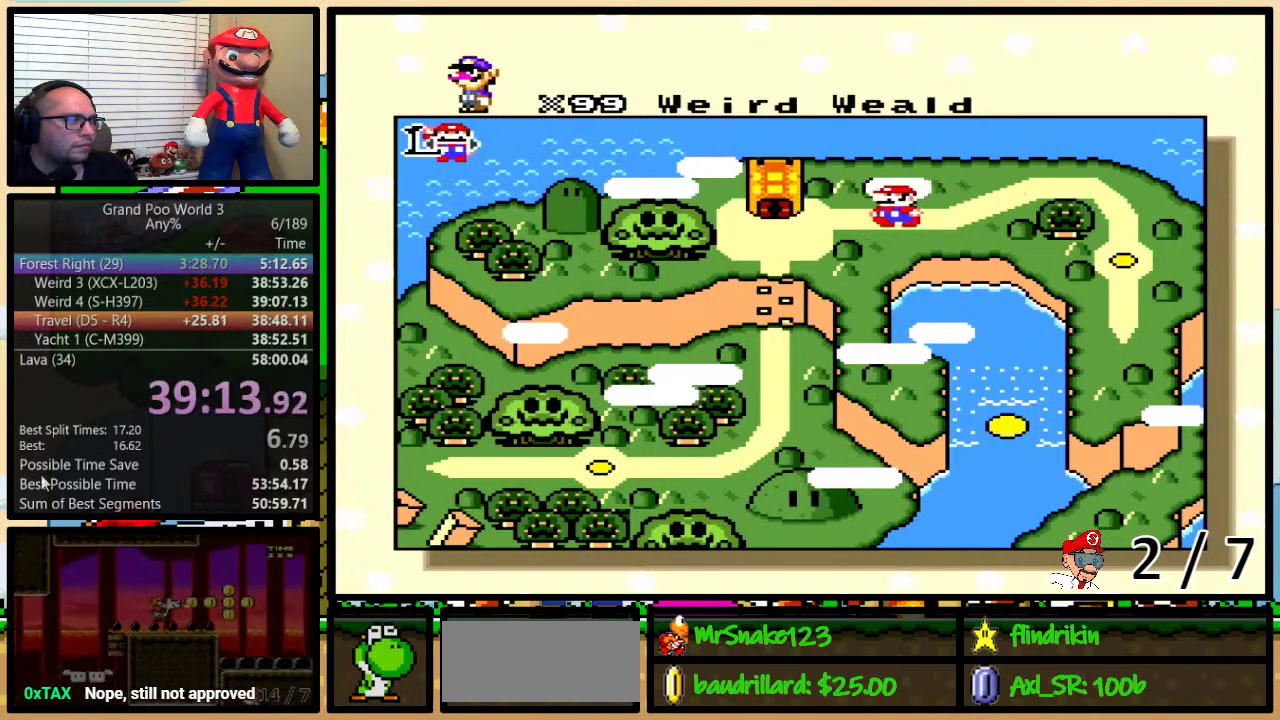
{"buttons": [], "events": []}
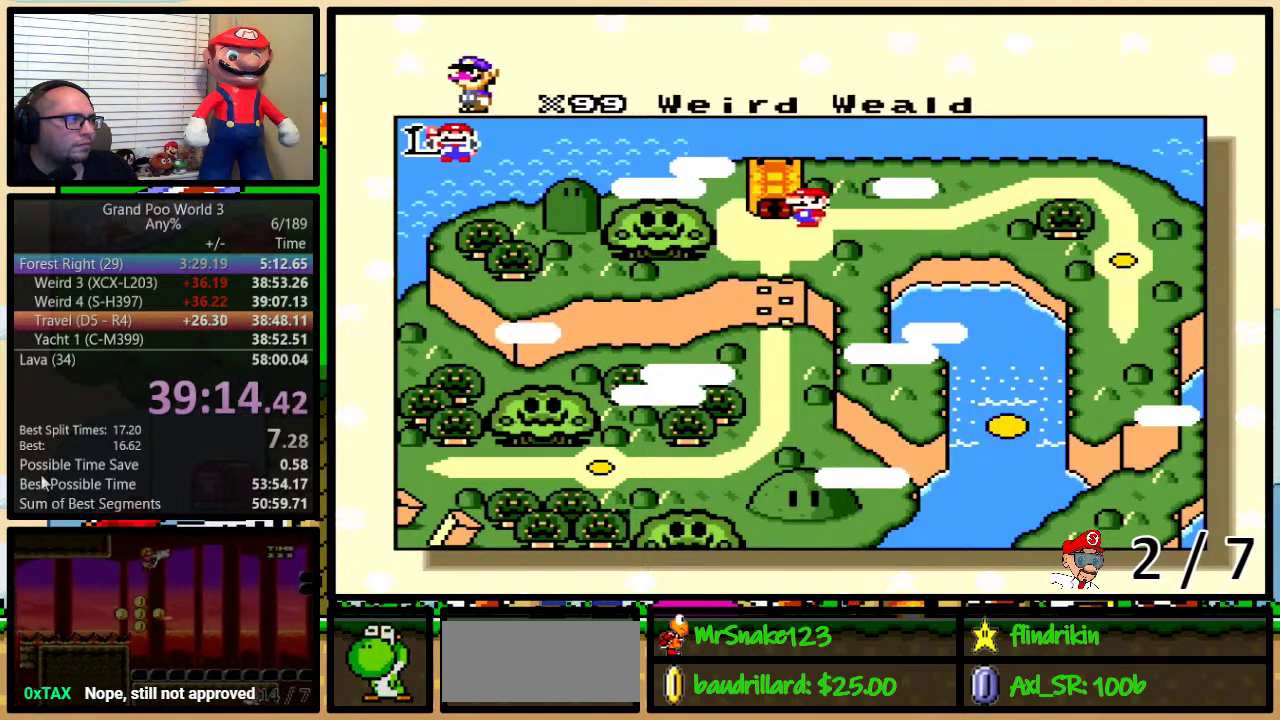
{"buttons": ["X"], "events": [[500, "X", "down"]]}
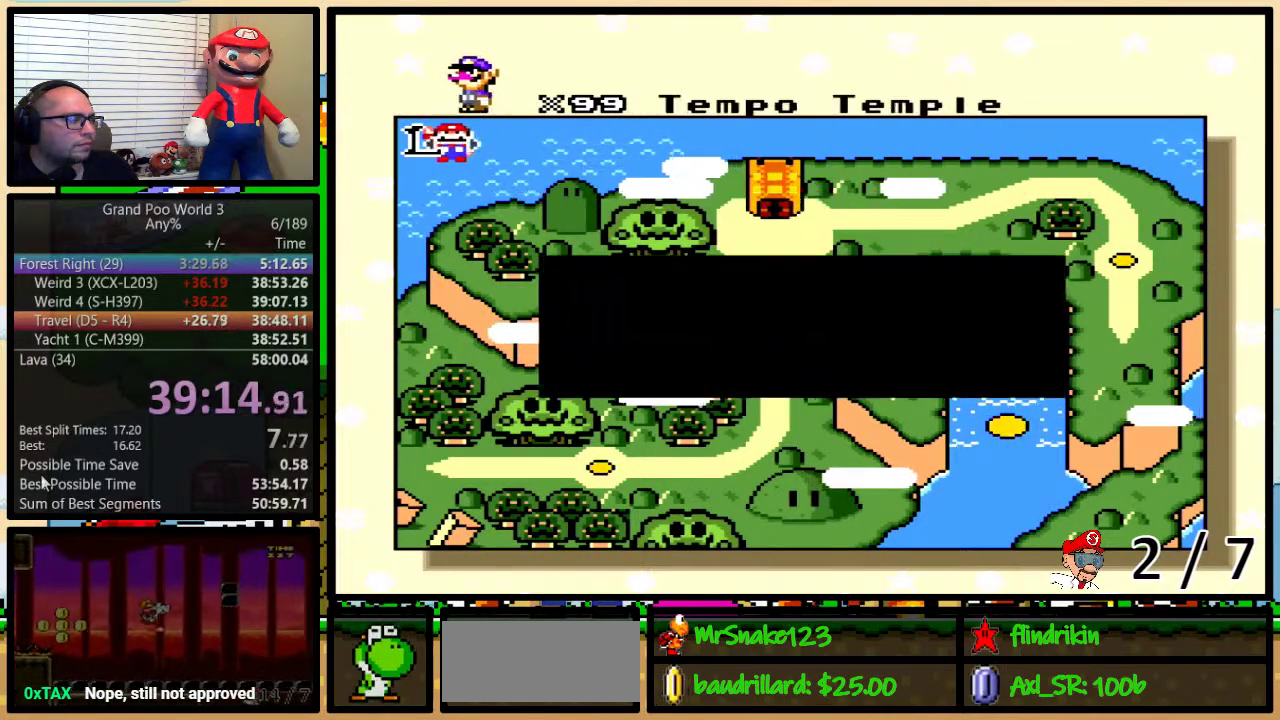
{"buttons": [], "events": [[33, "Y", "down"], [117, "A", "down"], [117, "X", "up"], [117, "Y", "up"], [183, "B", "down"], [233, "A", "up"], [233, "B", "up"], [233, "Y", "down"], [300, "A", "down"], [300, "Y", "up"], [367, "A", "up"], [367, "Y", "down"], [467, "Y", "up"]]}
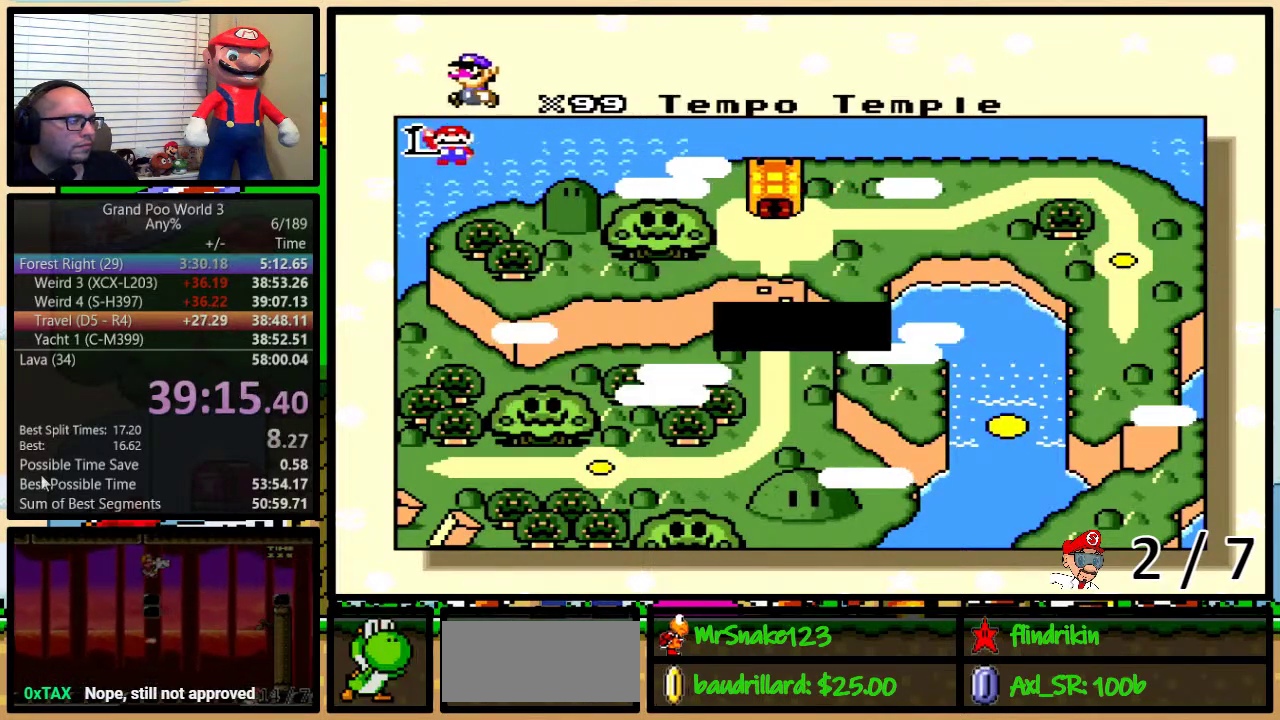
{"buttons": [], "events": []}
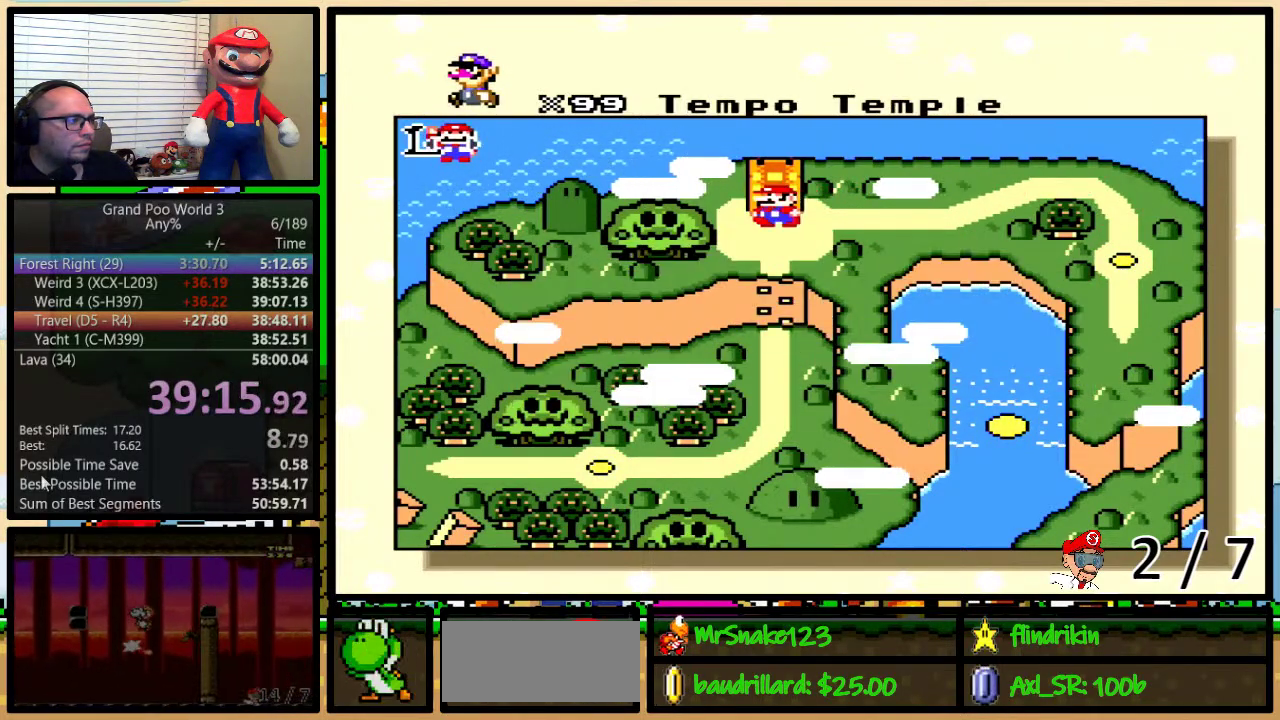
{"buttons": [], "events": []}
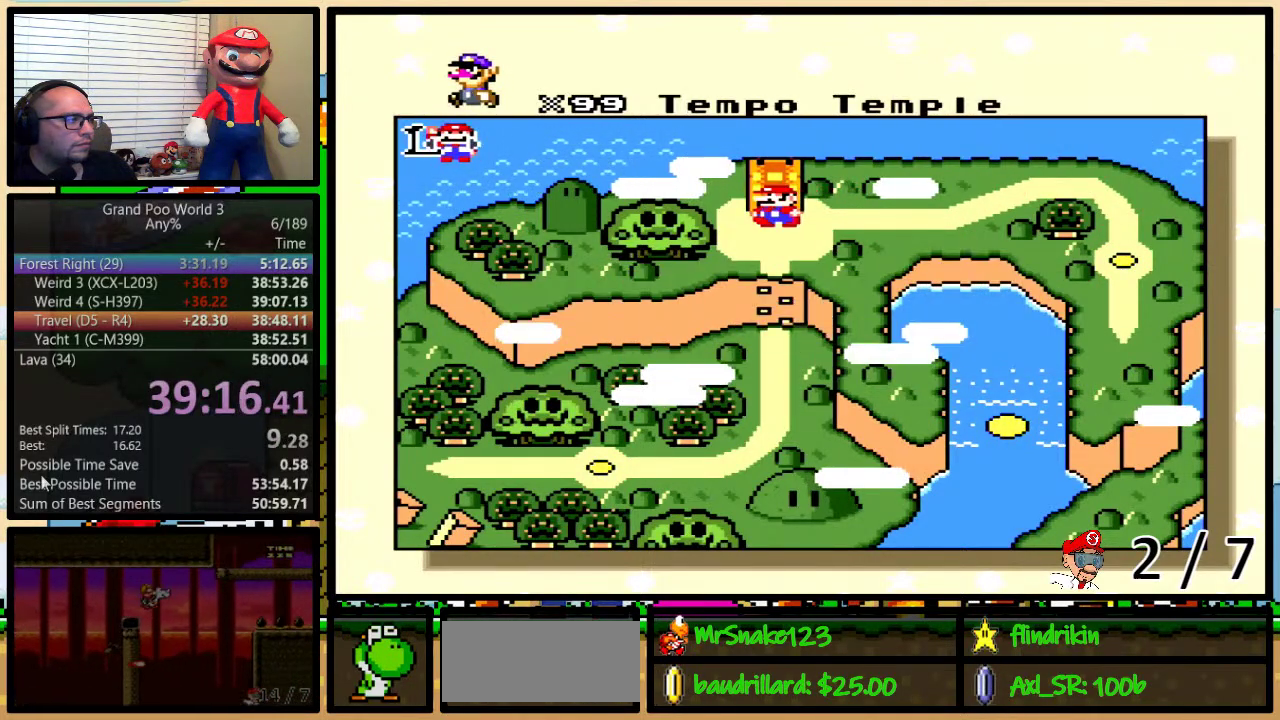
{"buttons": [], "events": []}
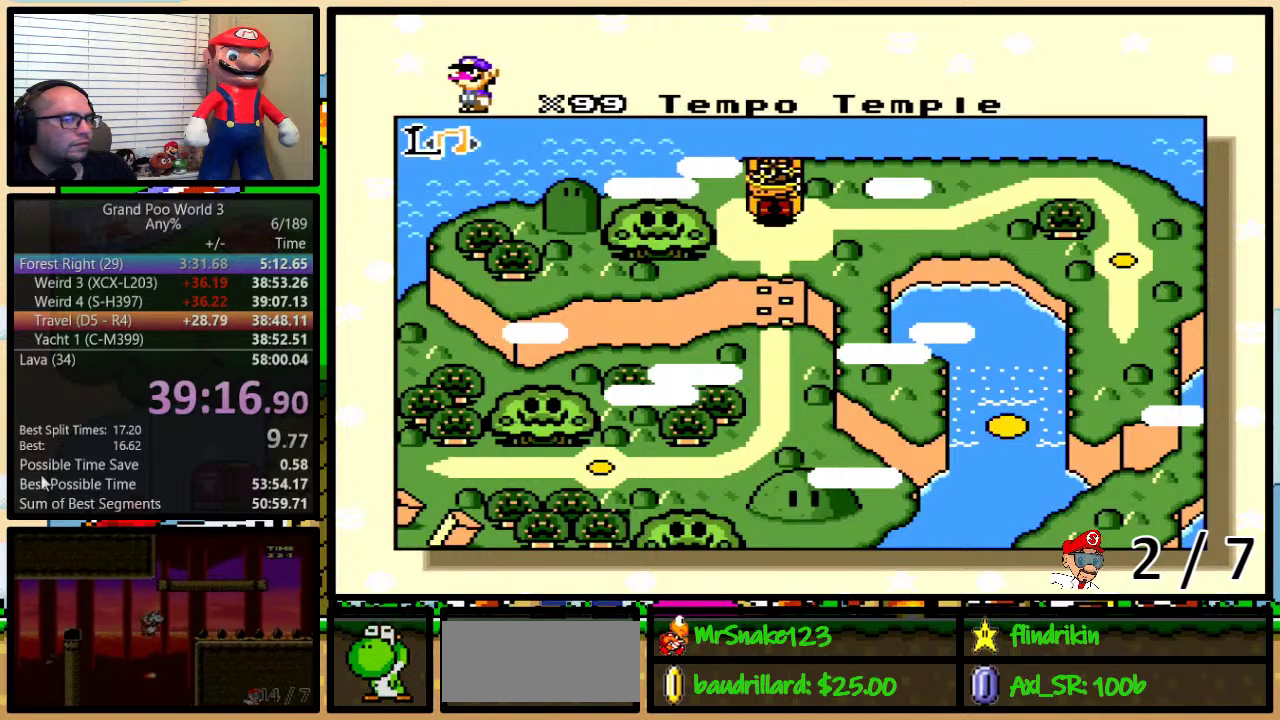
{"buttons": ["DPAD_DOWN"], "events": [[67, "DPAD_DOWN", "down"]]}
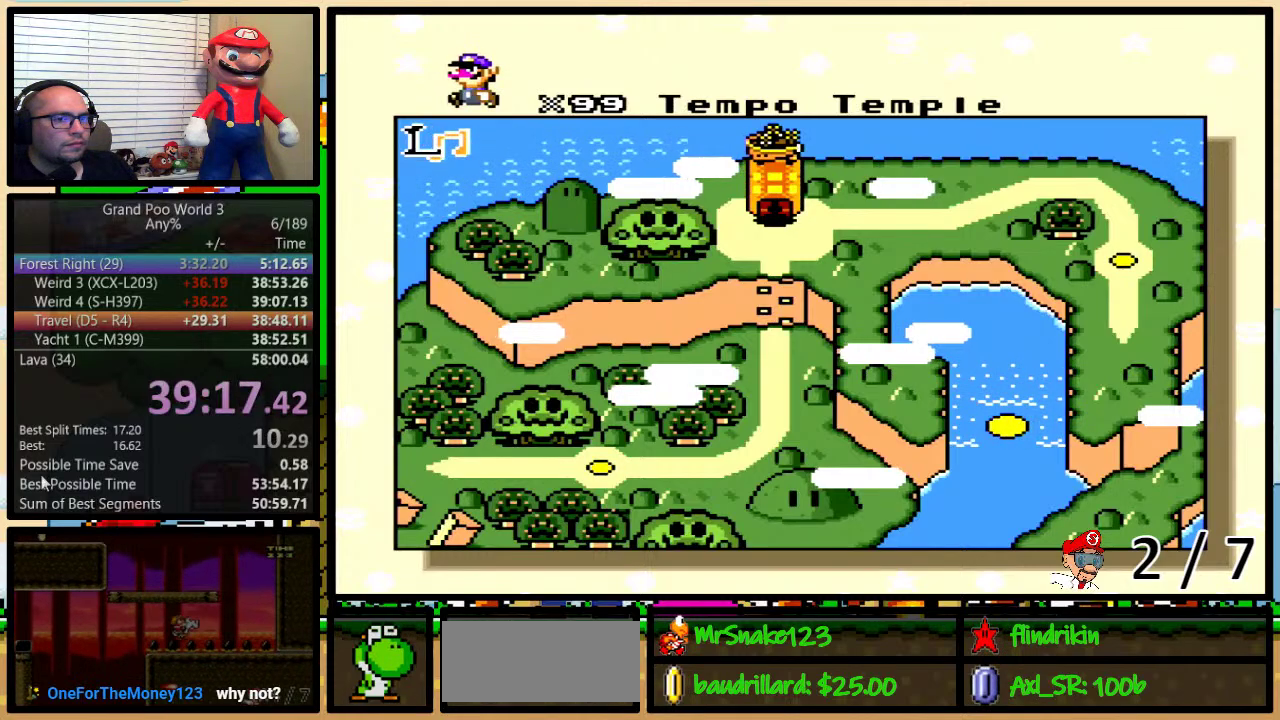
{"buttons": ["DPAD_DOWN"], "events": []}
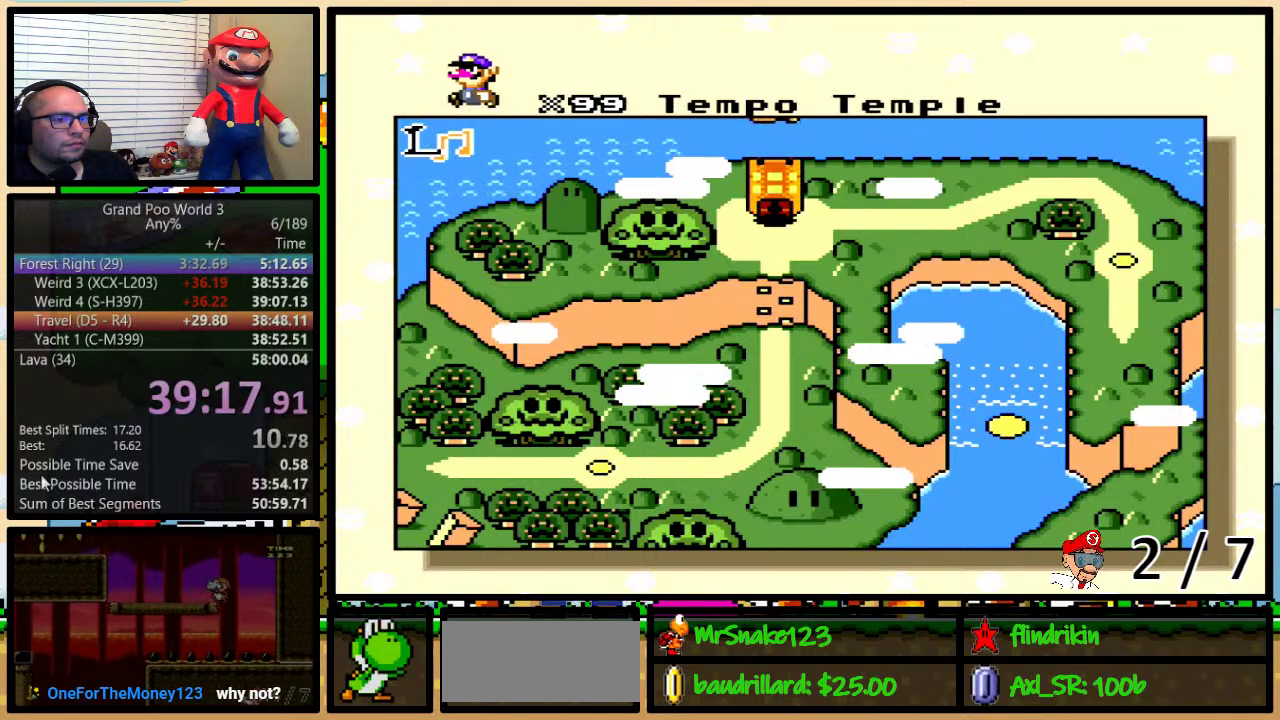
{"buttons": ["DPAD_DOWN"], "events": []}
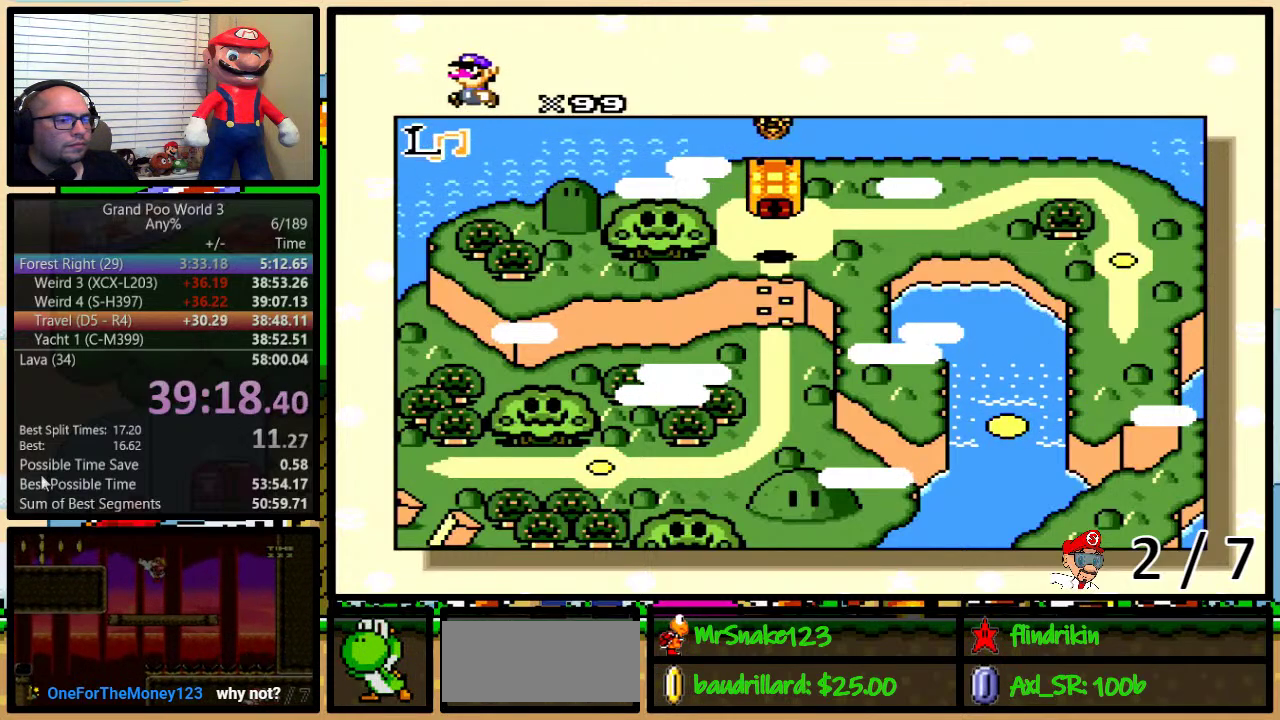
{"buttons": ["DPAD_DOWN"], "events": []}
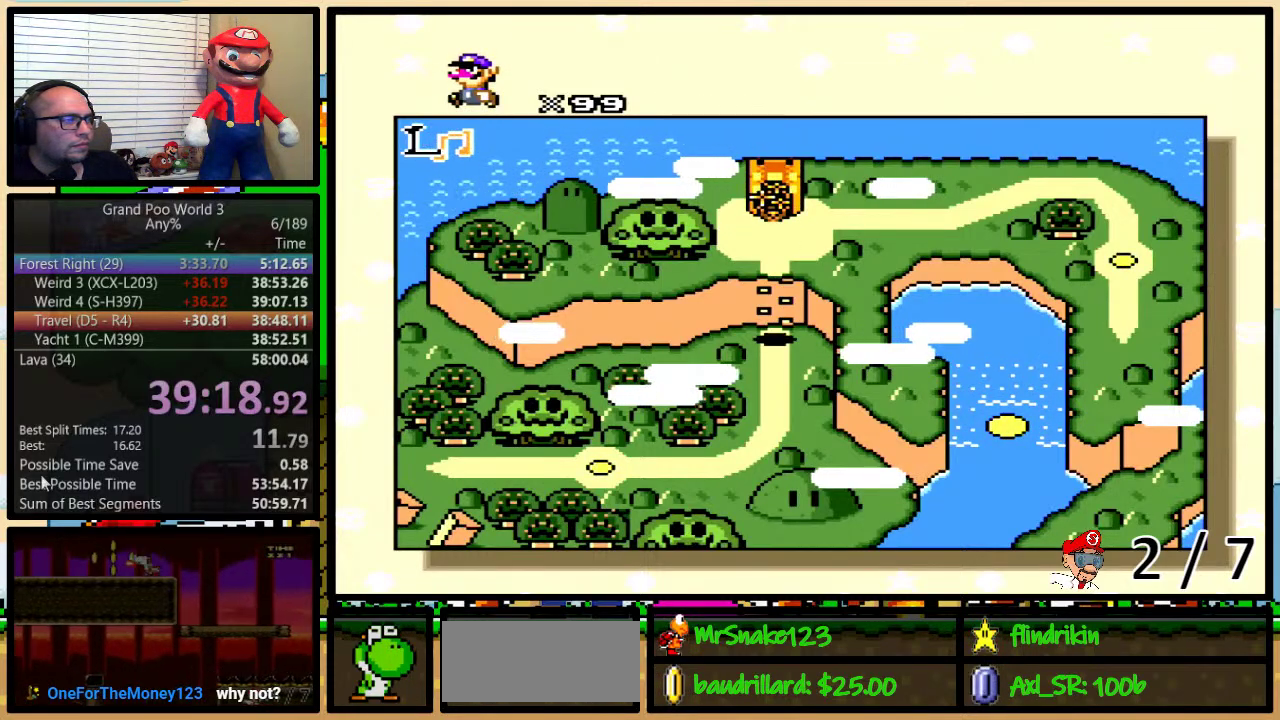
{"buttons": ["DPAD_RIGHT"], "events": [[300, "DPAD_RIGHT", "down"], [433, "DPAD_DOWN", "up"]]}
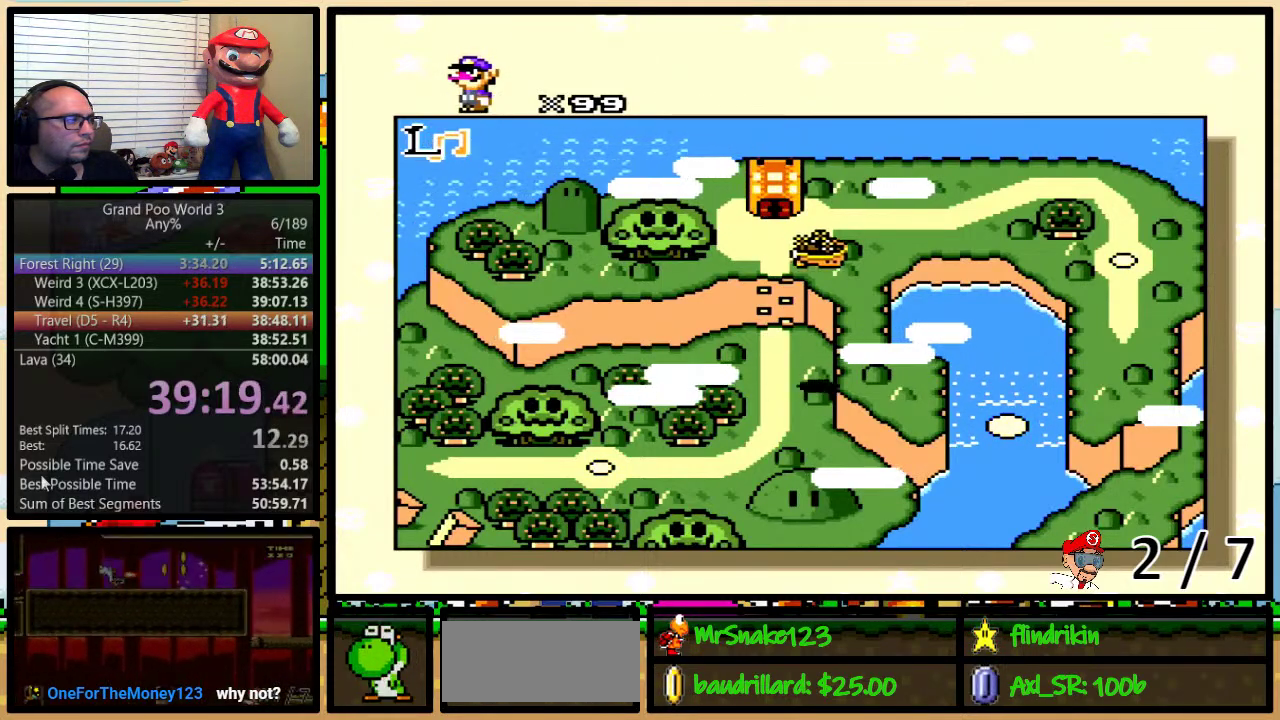
{"buttons": ["DPAD_RIGHT"], "events": [[183, "DPAD_DOWN", "down"], [183, "DPAD_RIGHT", "up"], [433, "DPAD_DOWN", "up"], [433, "DPAD_RIGHT", "down"]]}